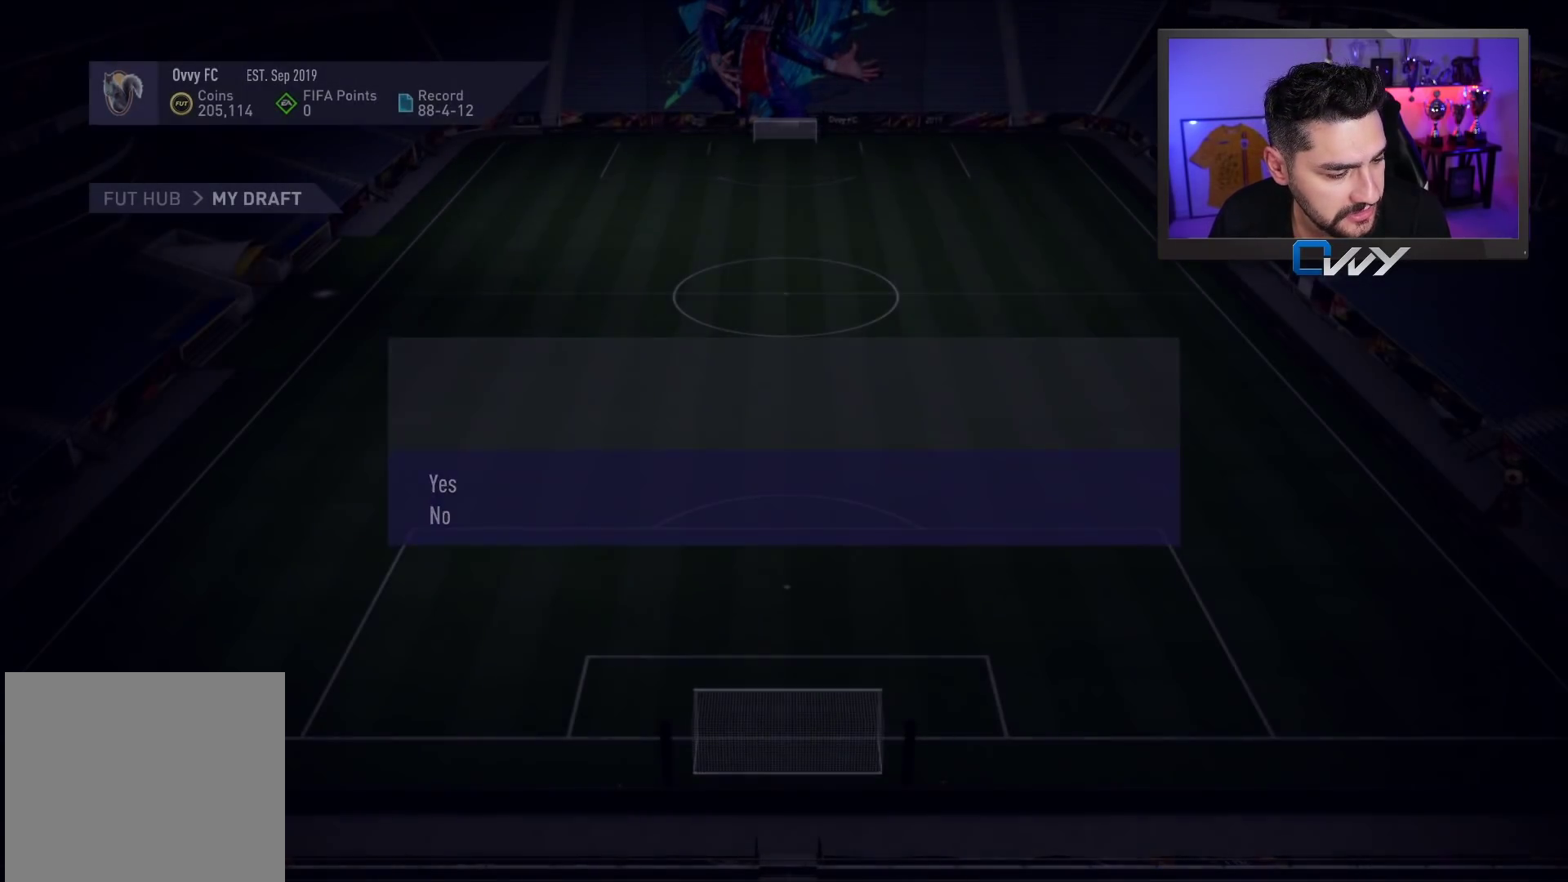
Gameplay with a controller (PlayStation layout); each line is a JSON object with the inputs held at the frame after it. "events" lists button and stick changes between this image and that frame as [ms after this image, input, new state], when the widget could be followed in between.
{"buttons": [], "left_stick": "center", "right_stick": "center", "events": [[183, "CROSS", "up"]]}
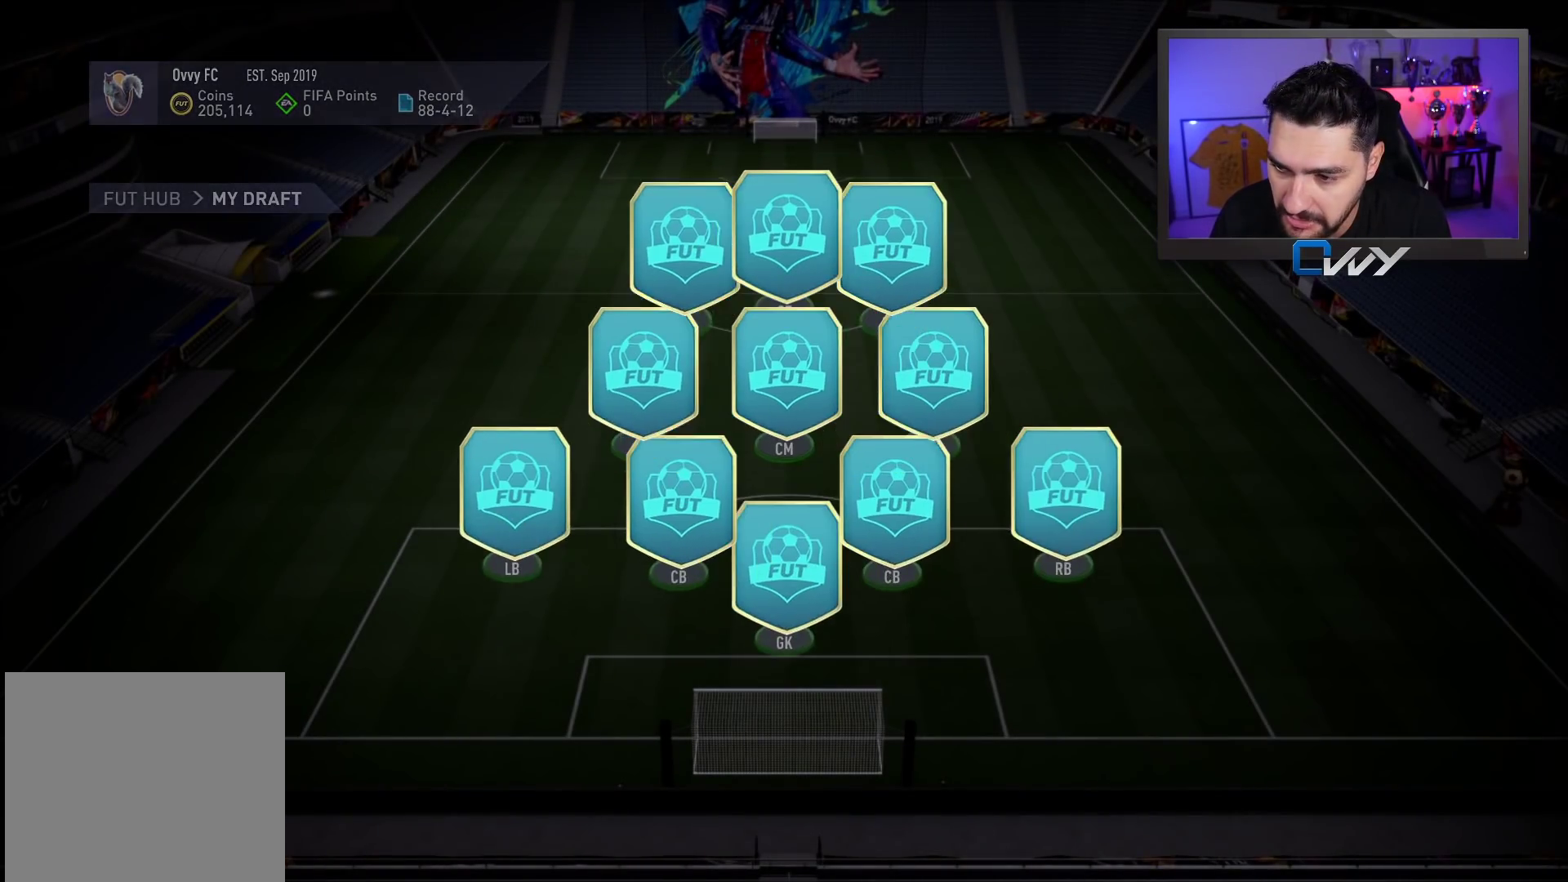
{"buttons": [], "left_stick": "center", "right_stick": "center", "events": []}
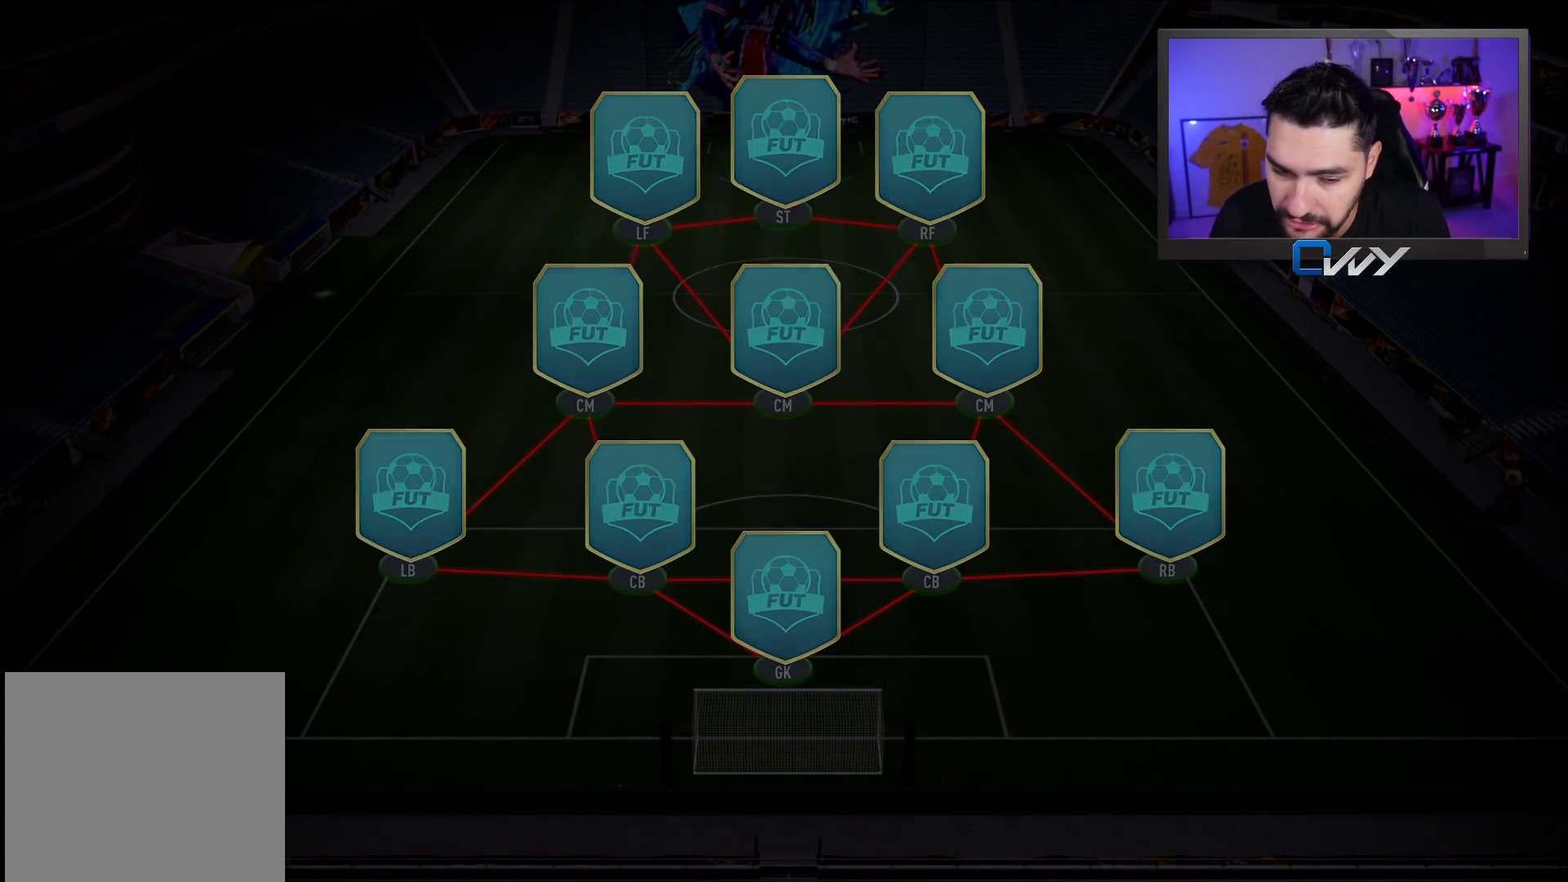
{"buttons": [], "left_stick": "center", "right_stick": "center", "events": []}
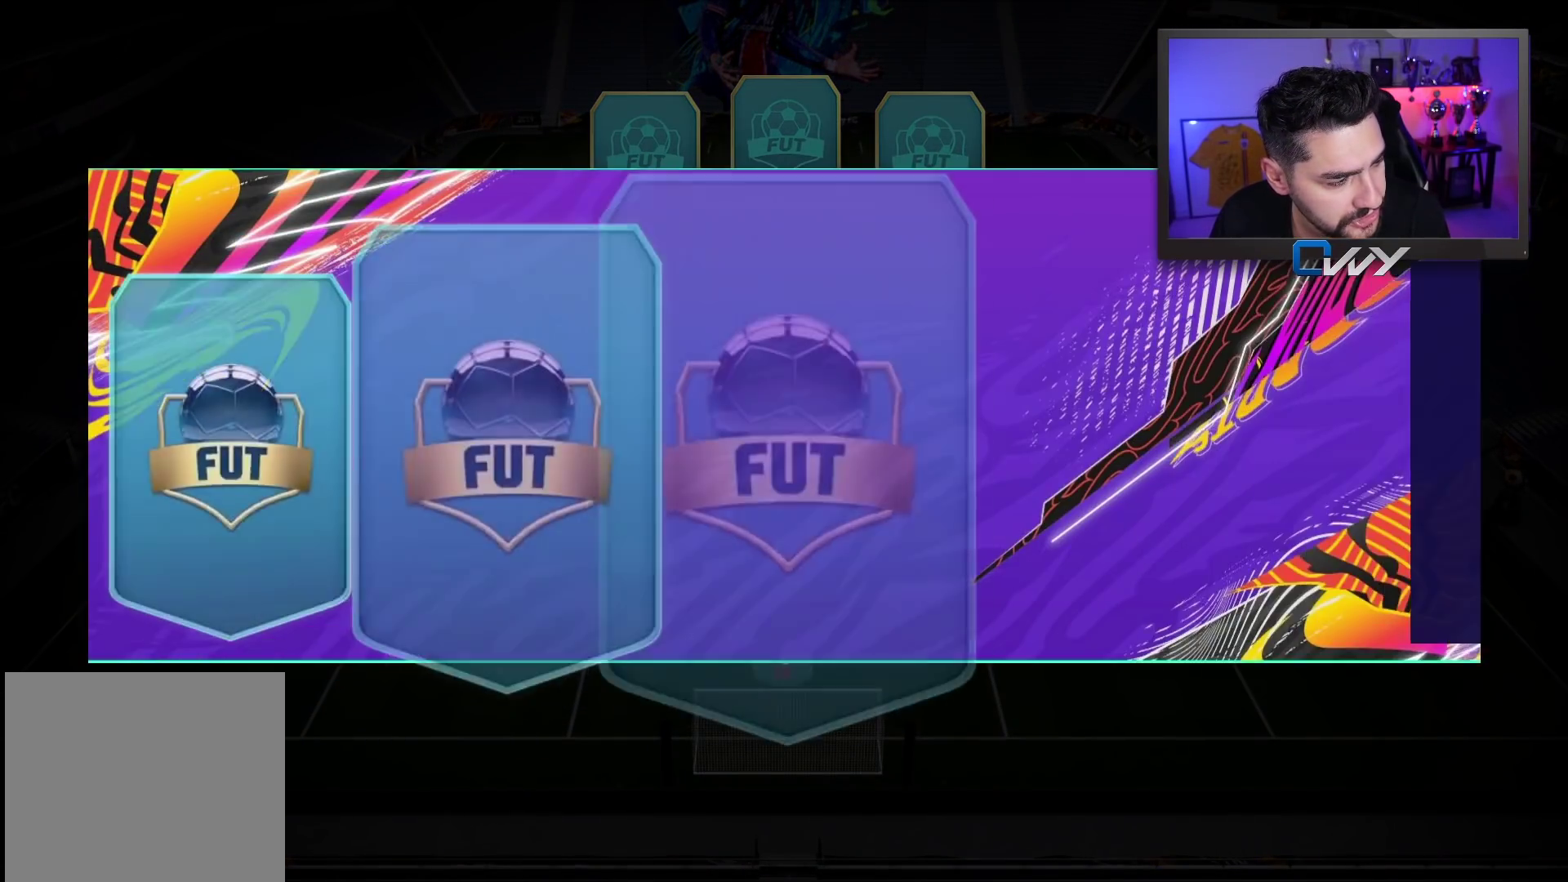
{"buttons": [], "left_stick": "center", "right_stick": "center", "events": []}
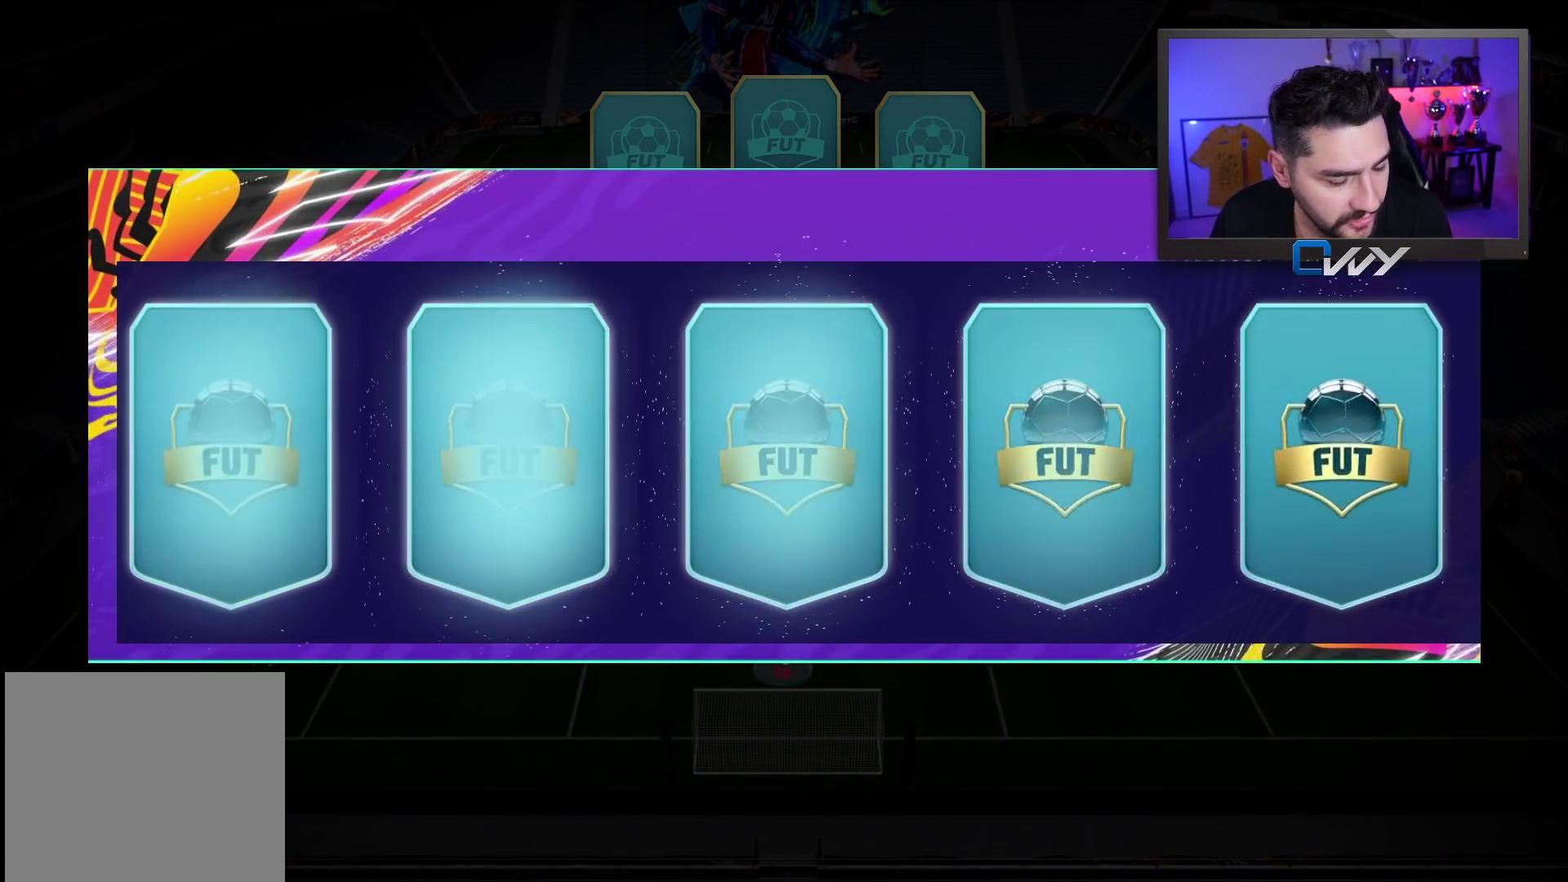
{"buttons": [], "left_stick": "center", "right_stick": "center", "events": []}
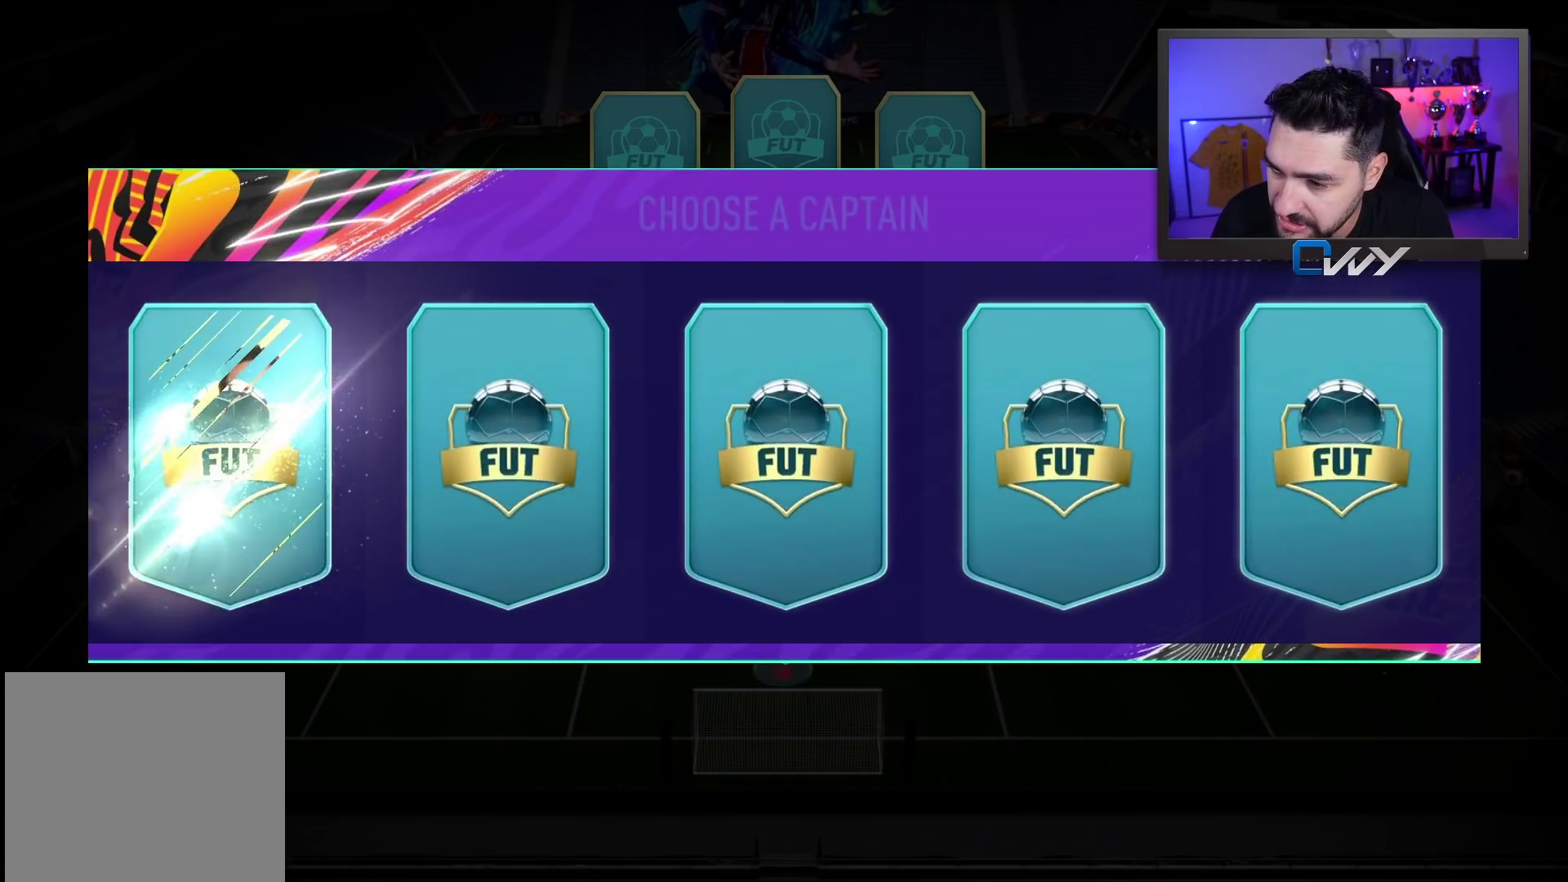
{"buttons": [], "left_stick": "center", "right_stick": "center", "events": []}
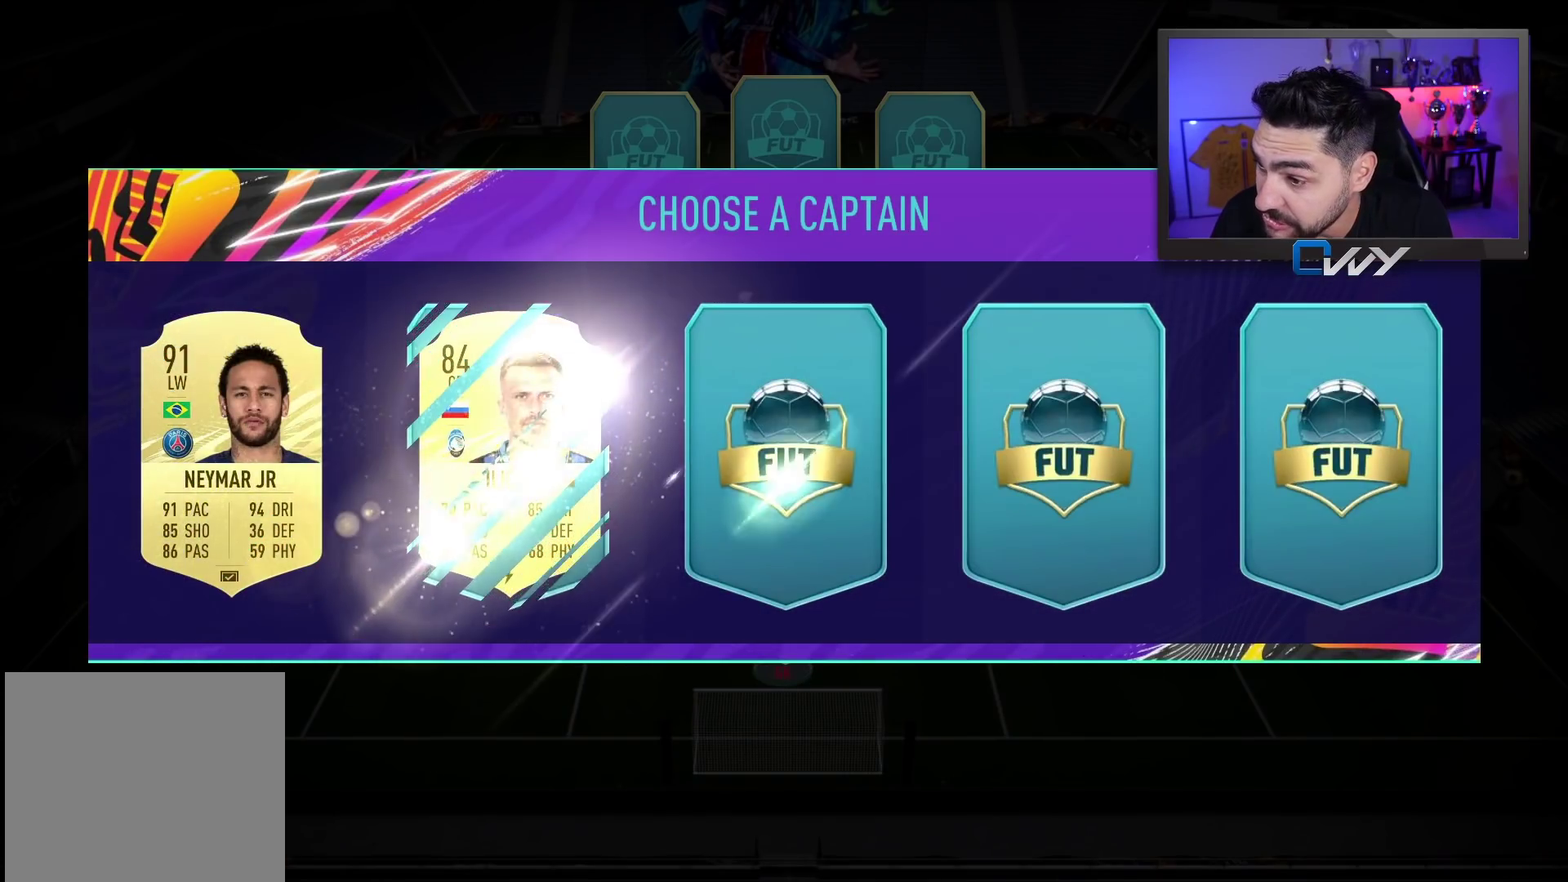
{"buttons": [], "left_stick": "center", "right_stick": "center", "events": []}
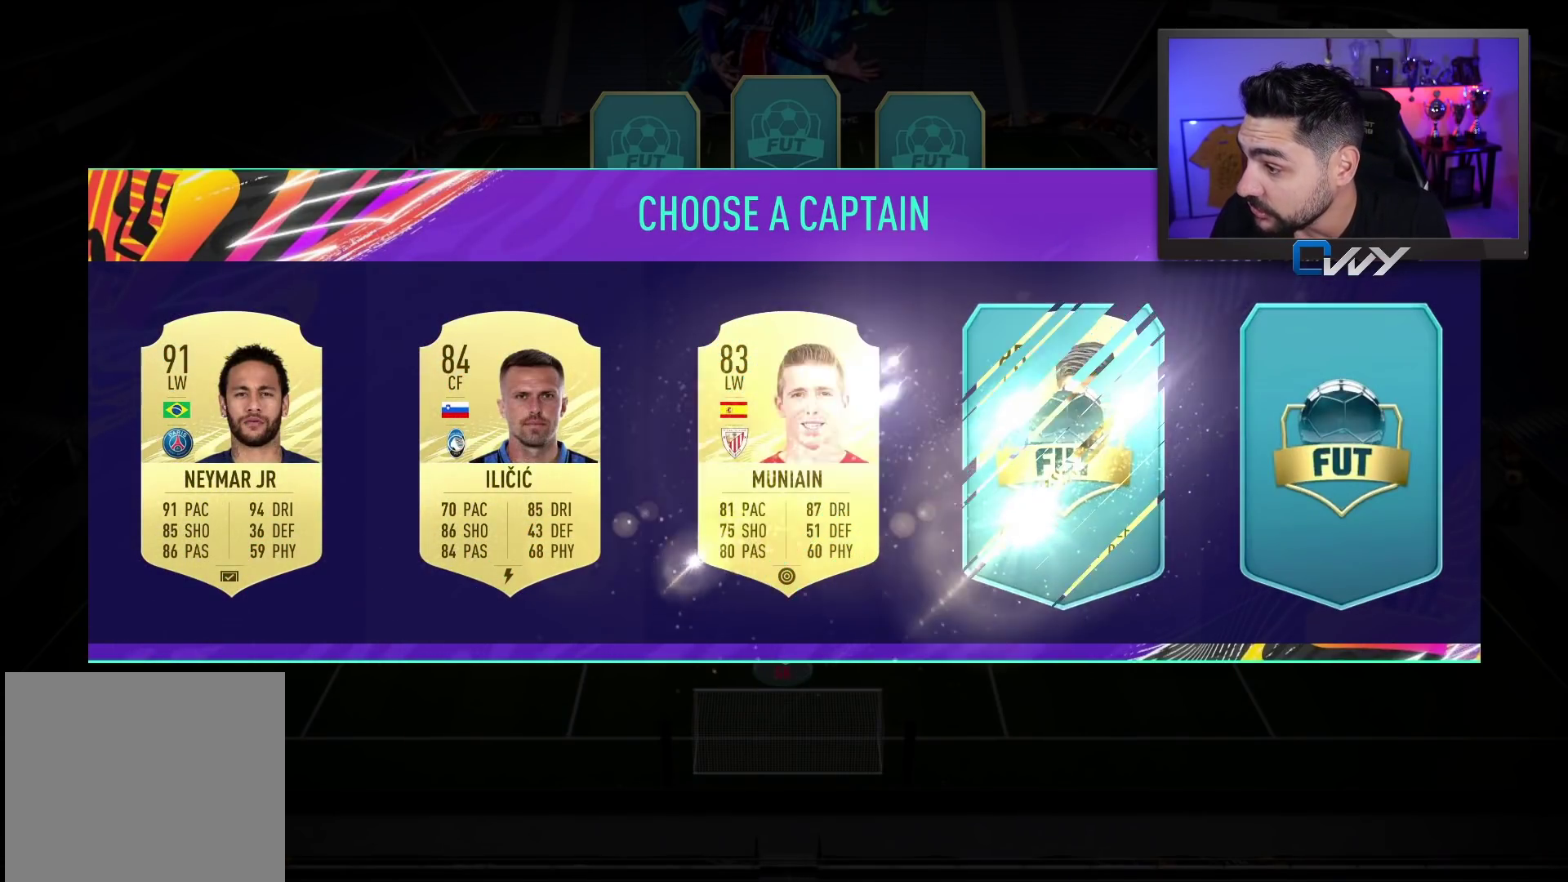
{"buttons": [], "left_stick": "center", "right_stick": "center", "events": []}
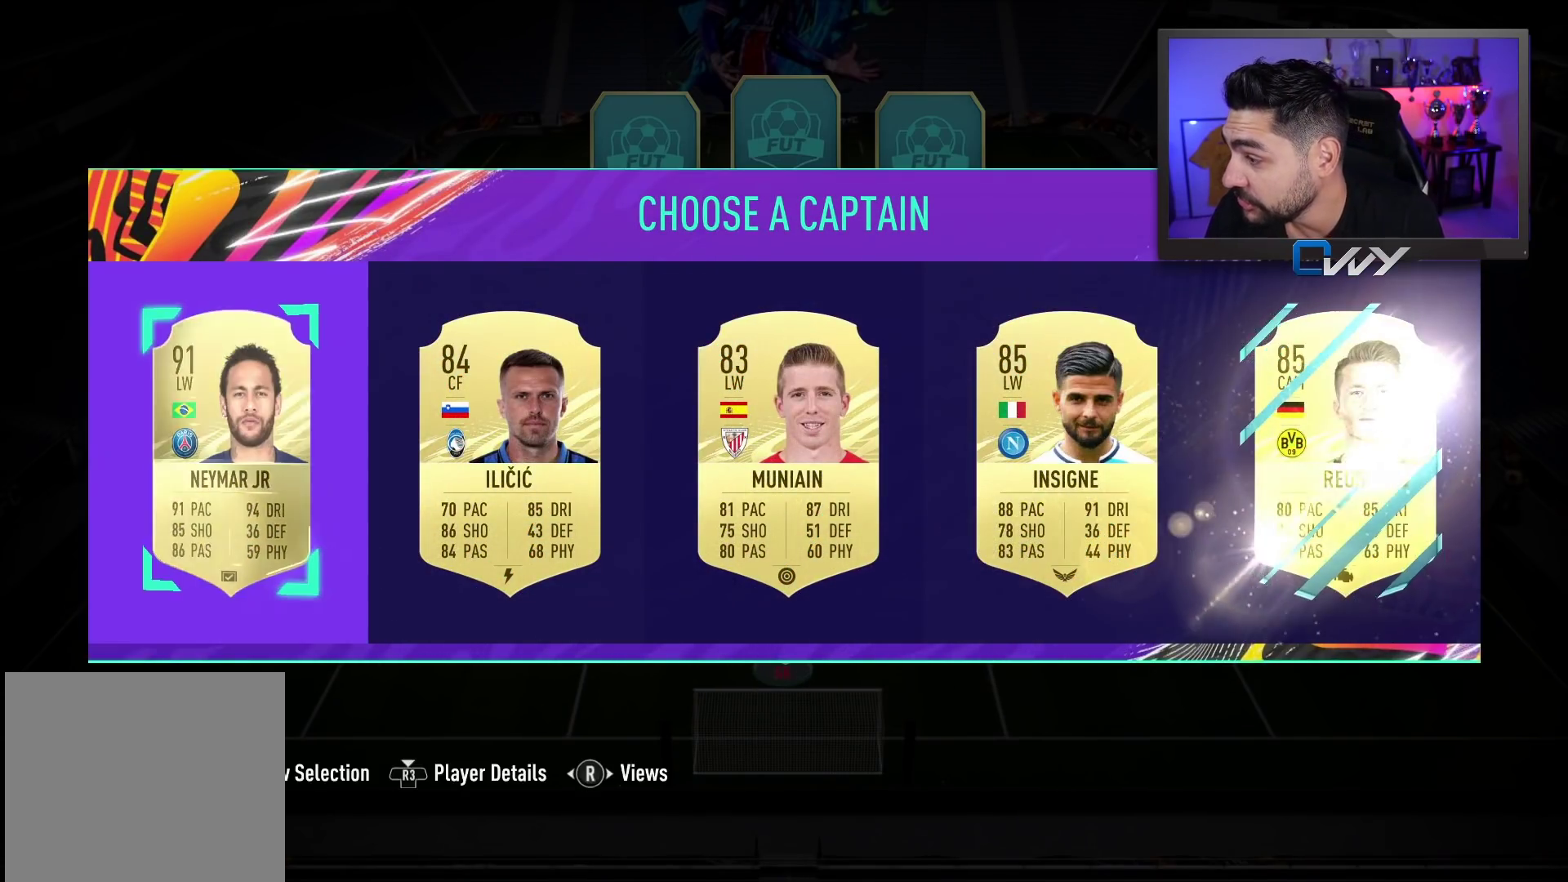
{"buttons": [], "left_stick": "center", "right_stick": "center", "events": []}
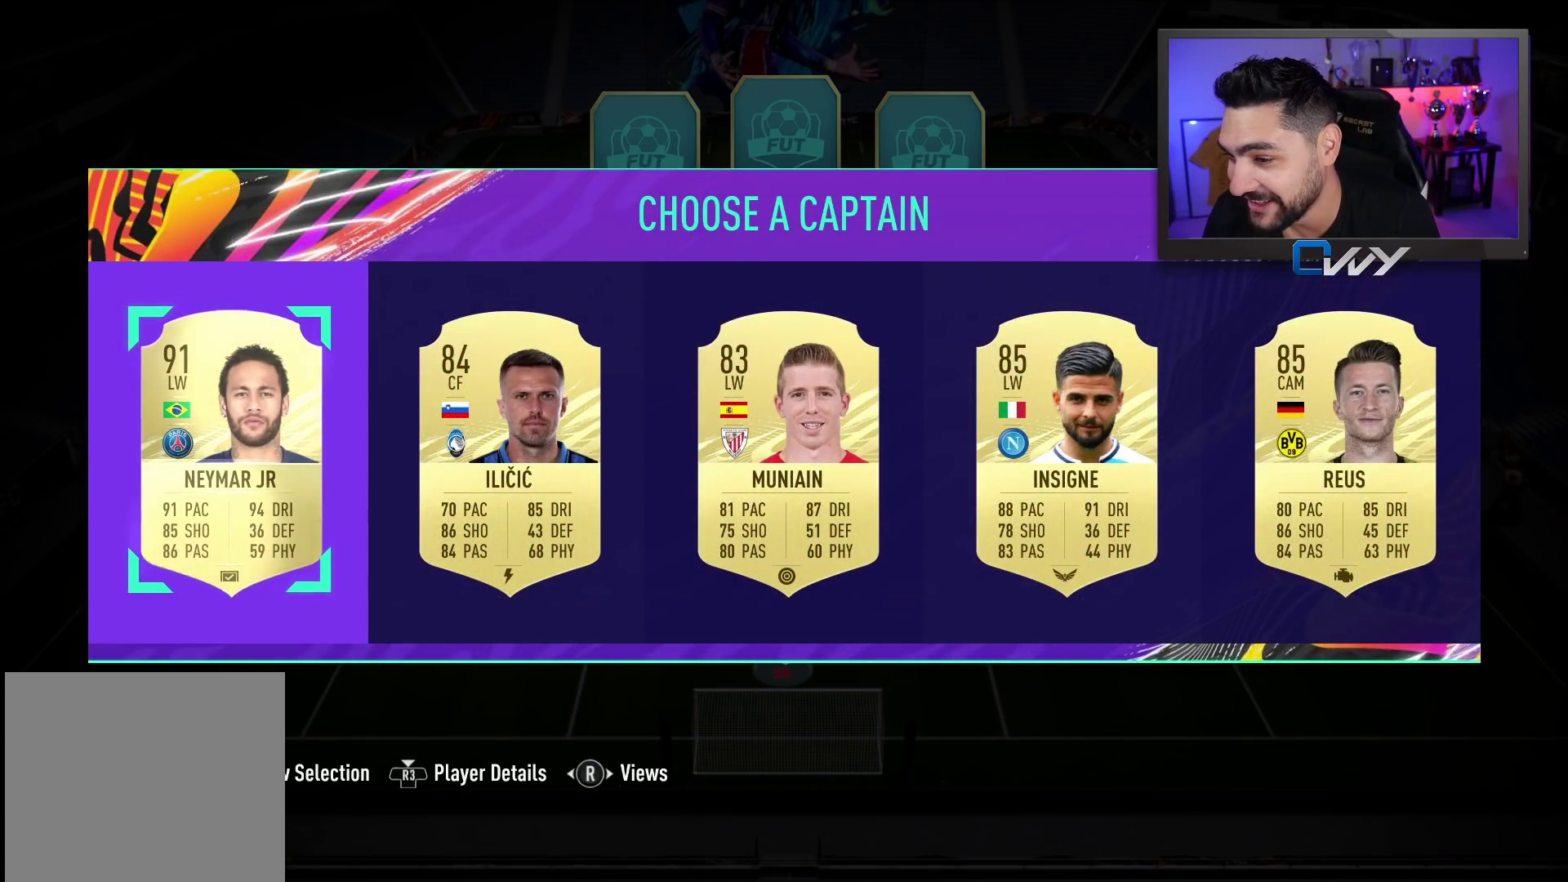
{"buttons": ["SQUARE"], "left_stick": "center", "right_stick": "center", "events": [[350, "SQUARE", "down"]]}
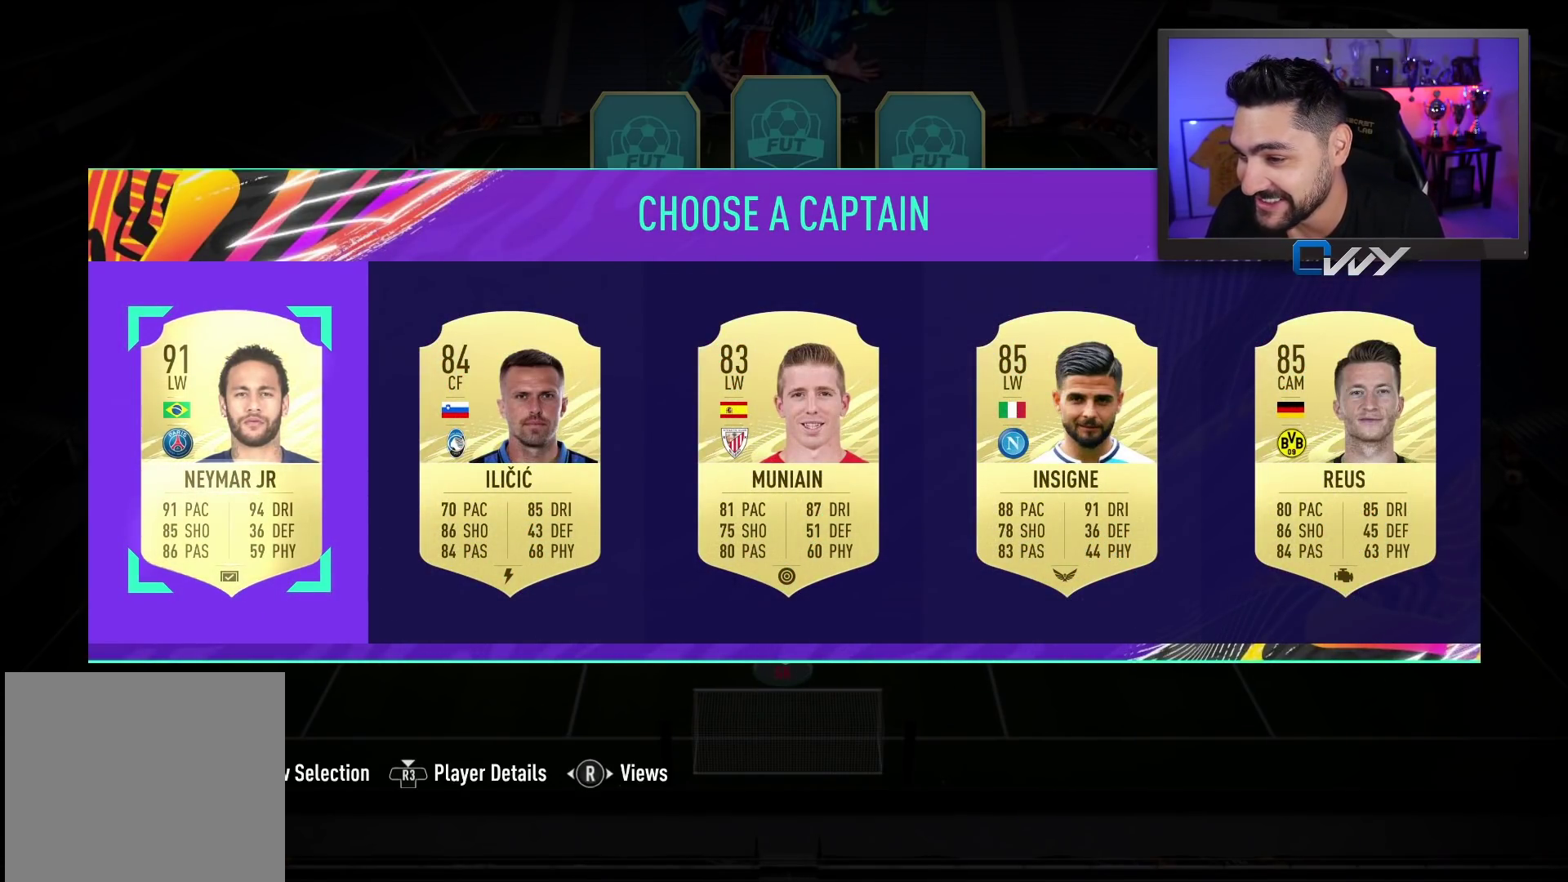
{"buttons": [], "left_stick": "center", "right_stick": "center", "events": [[433, "SQUARE", "up"]]}
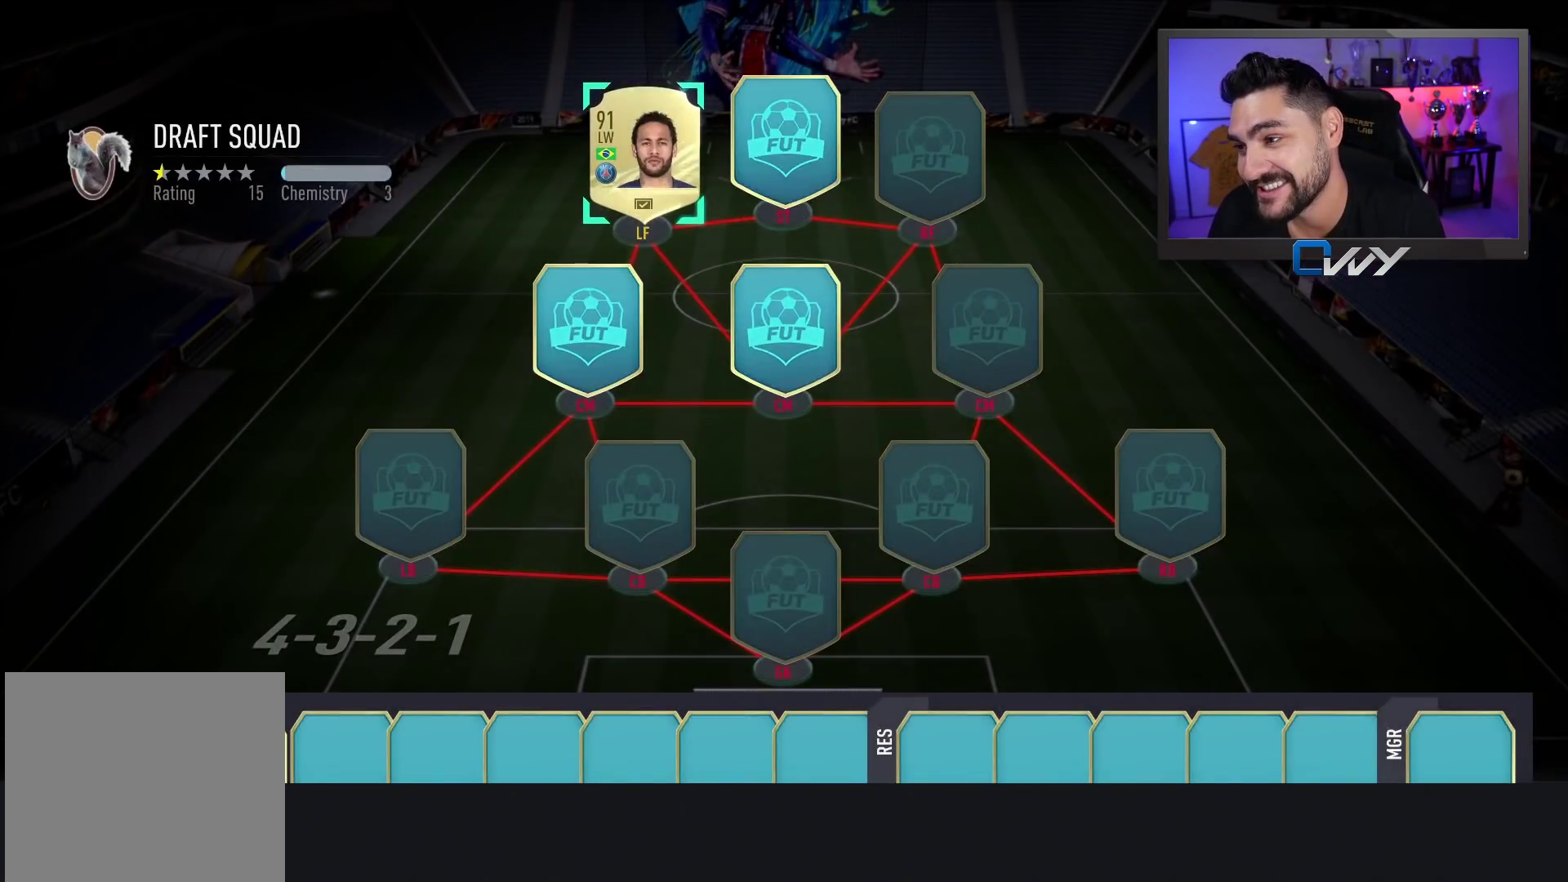
{"buttons": [], "left_stick": "center", "right_stick": "center", "events": []}
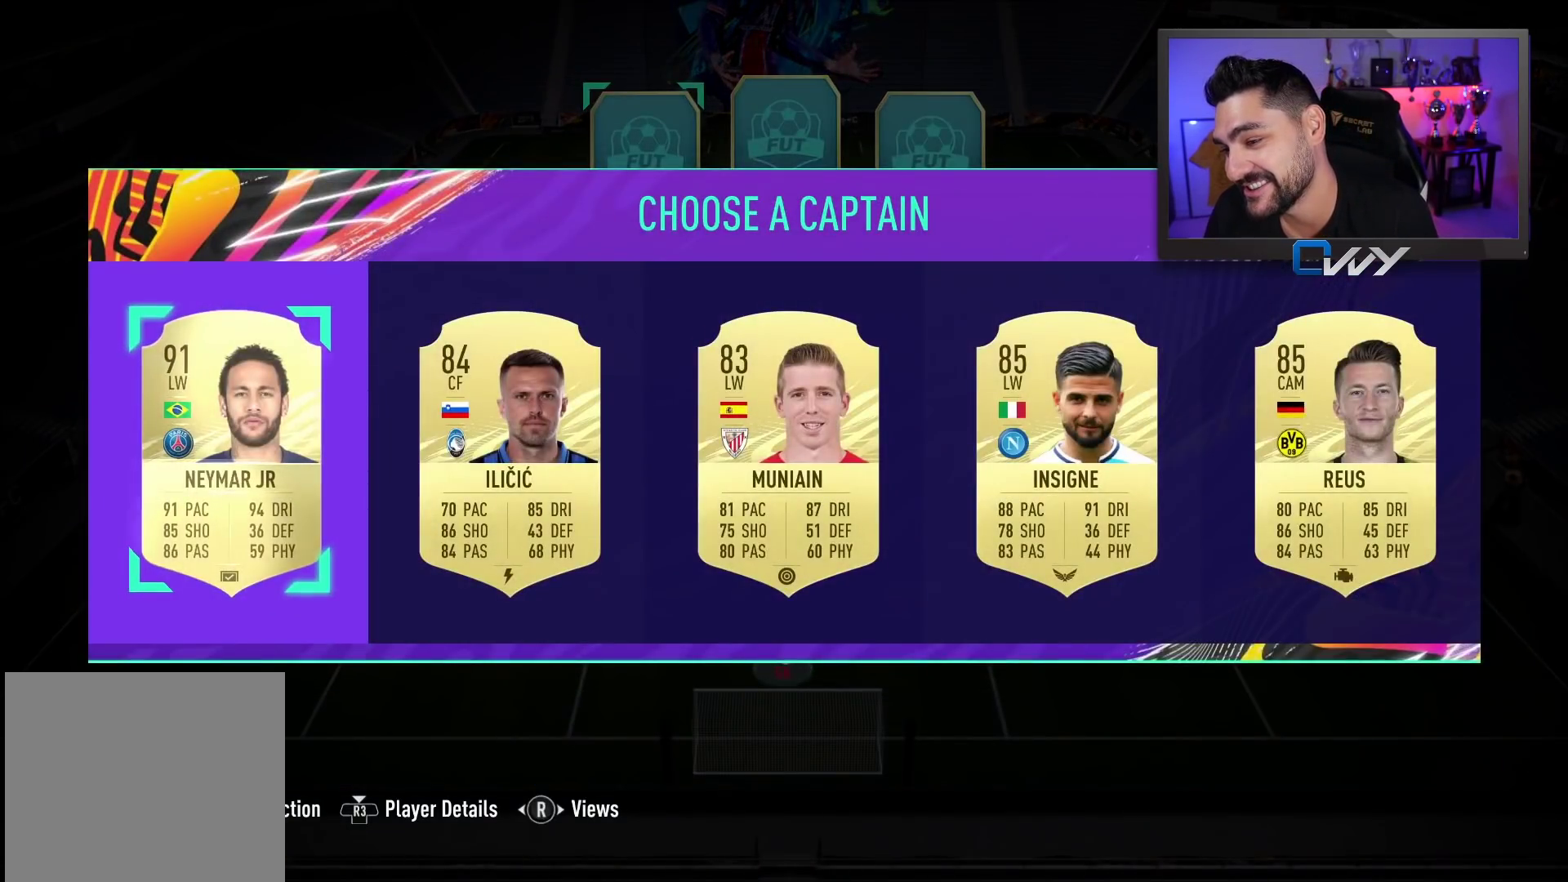
{"buttons": [], "left_stick": "center", "right_stick": "center", "events": []}
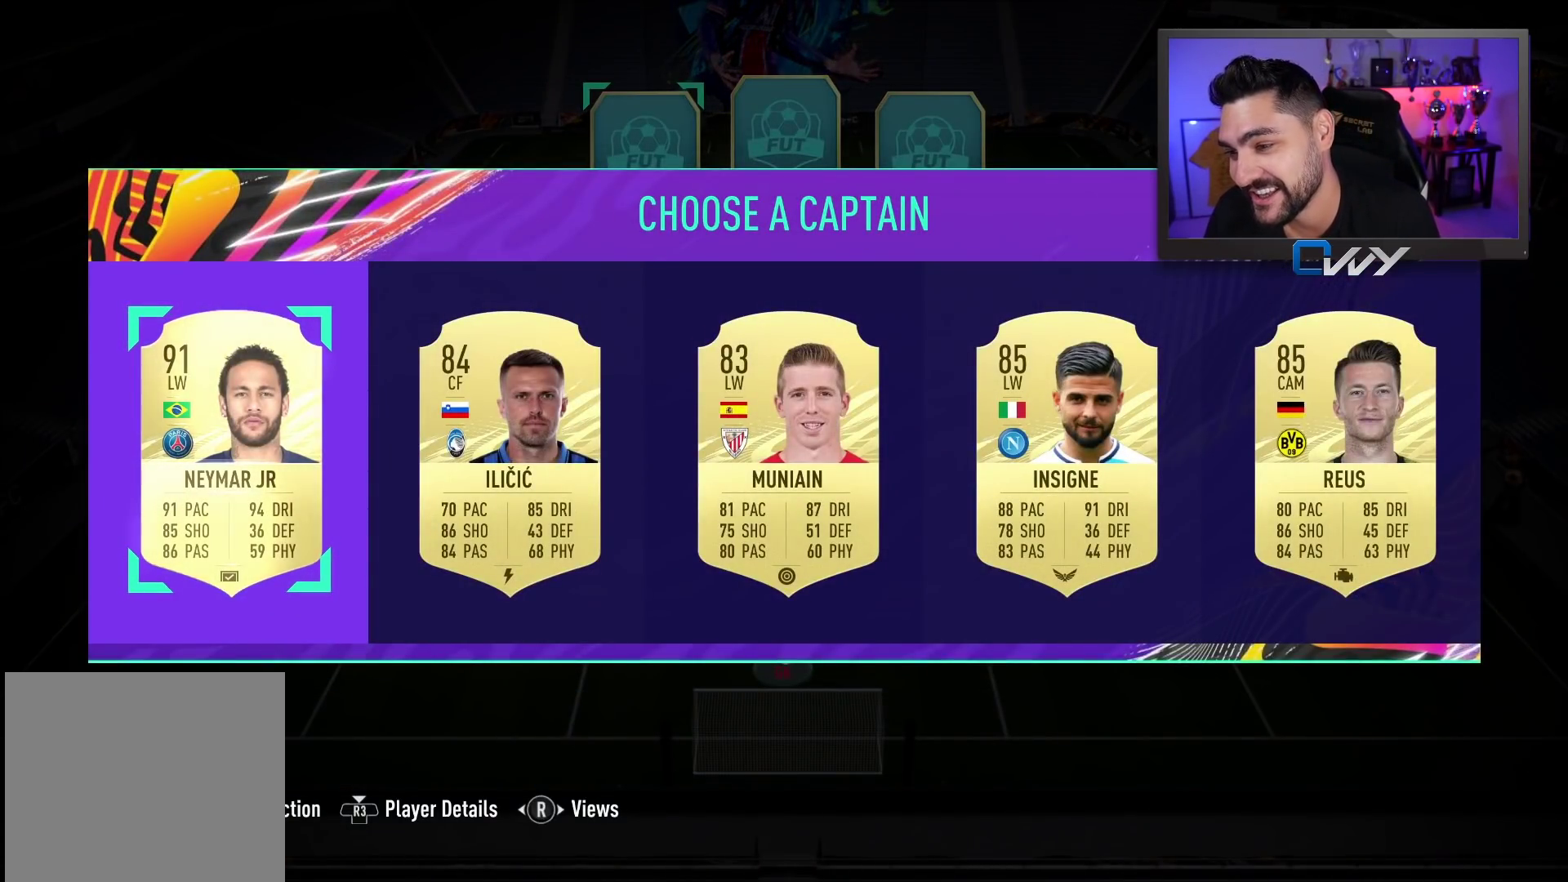
{"buttons": [], "left_stick": "center", "right_stick": "center", "events": [[267, "CROSS", "down"], [383, "CROSS", "up"]]}
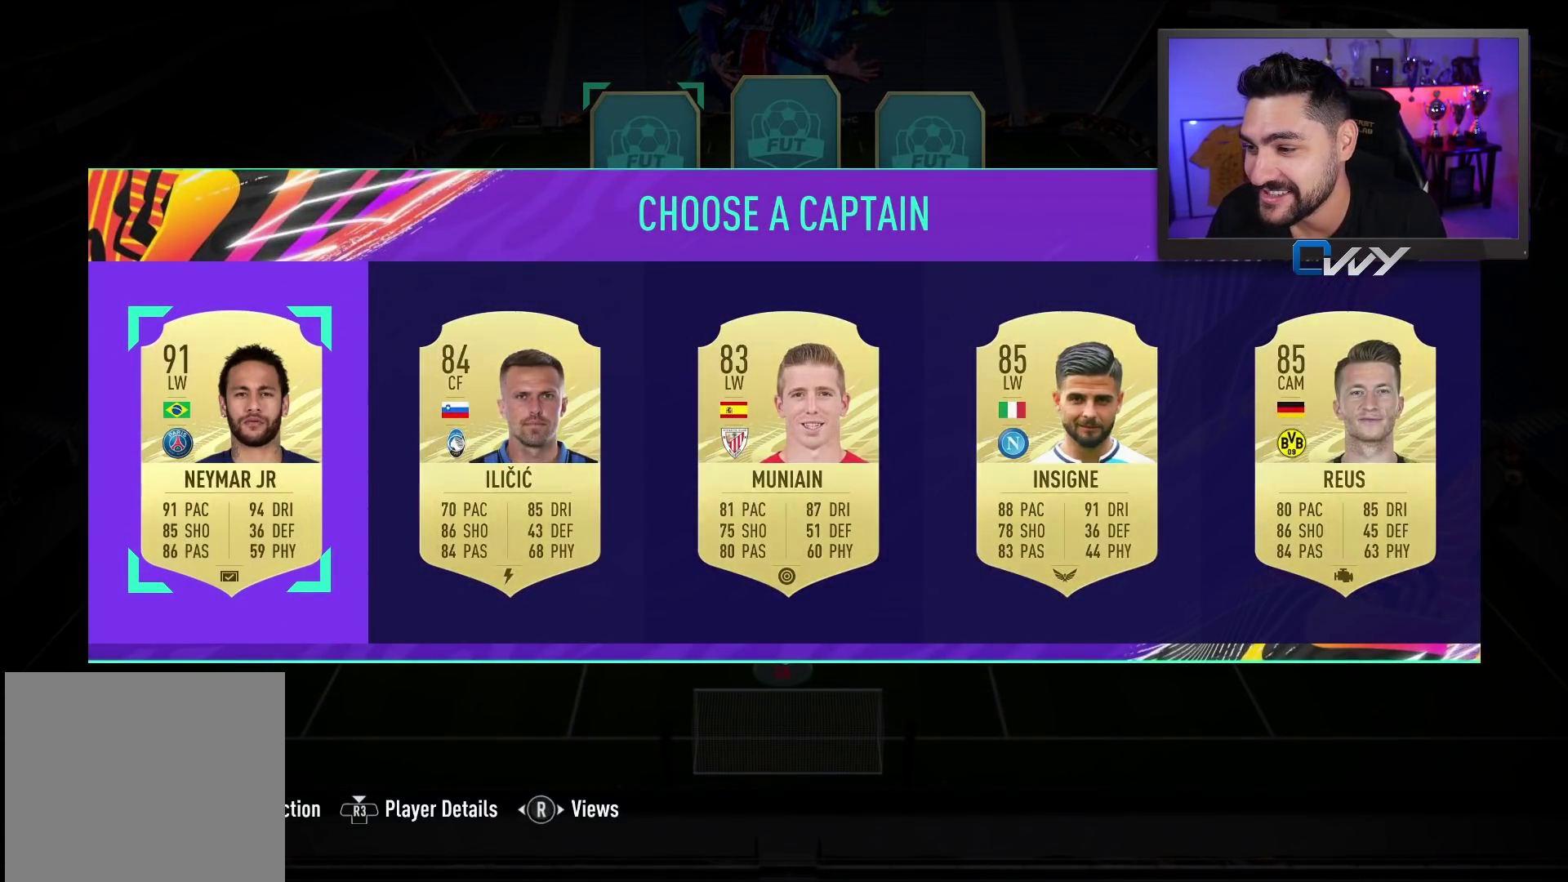
{"buttons": [], "left_stick": "center", "right_stick": "center", "events": [[367, "left_stick", "right"], [467, "left_stick", "center"]]}
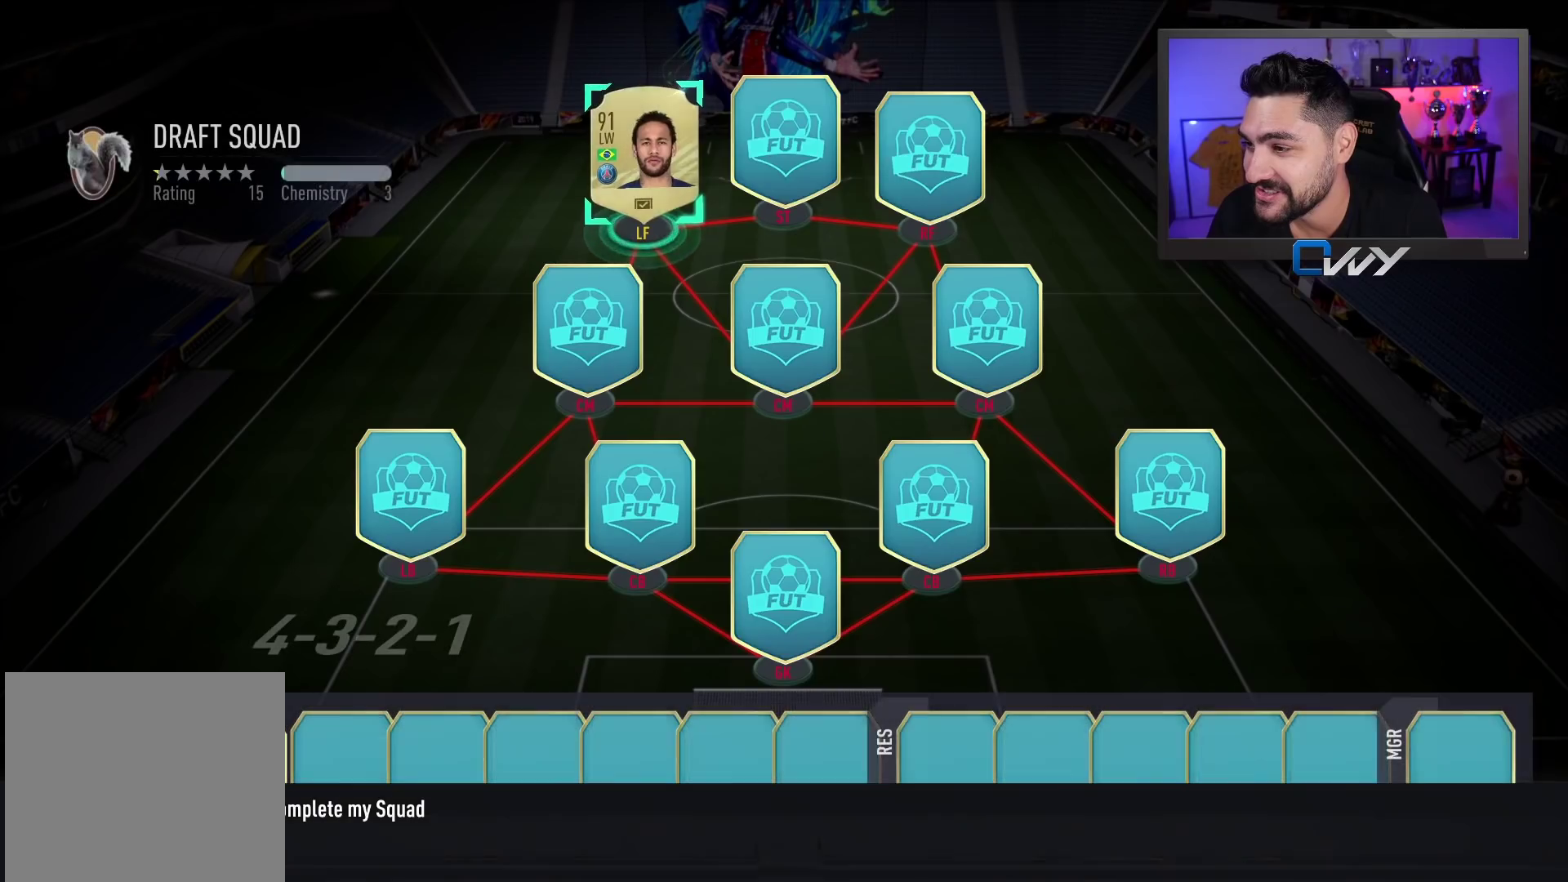
{"buttons": [], "left_stick": "center", "right_stick": "center", "events": [[217, "CROSS", "down"], [333, "CROSS", "up"]]}
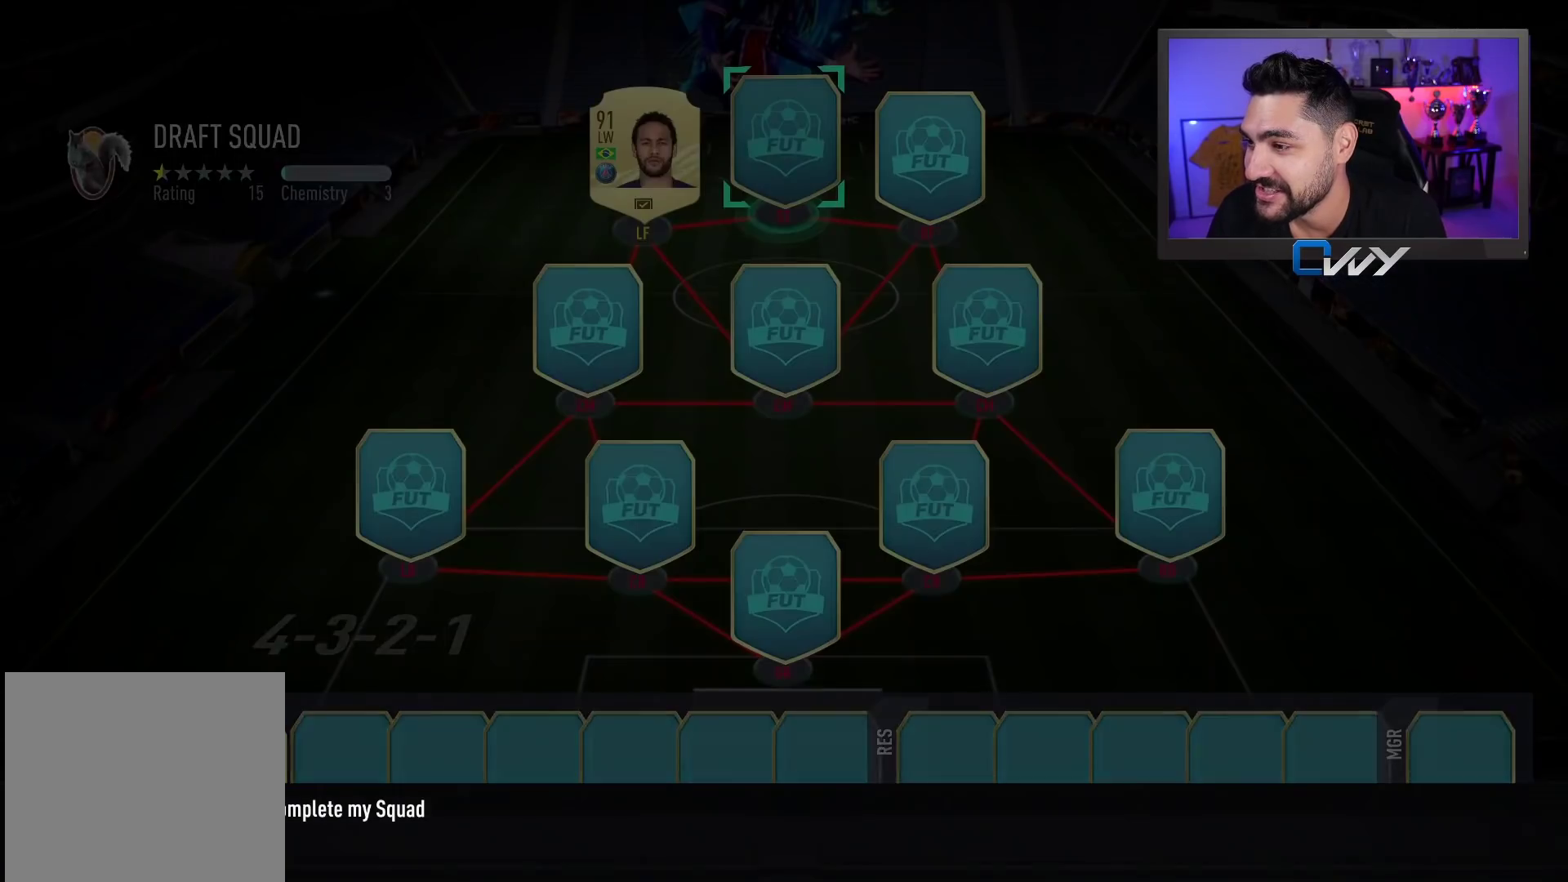
{"buttons": [], "left_stick": "center", "right_stick": "center", "events": []}
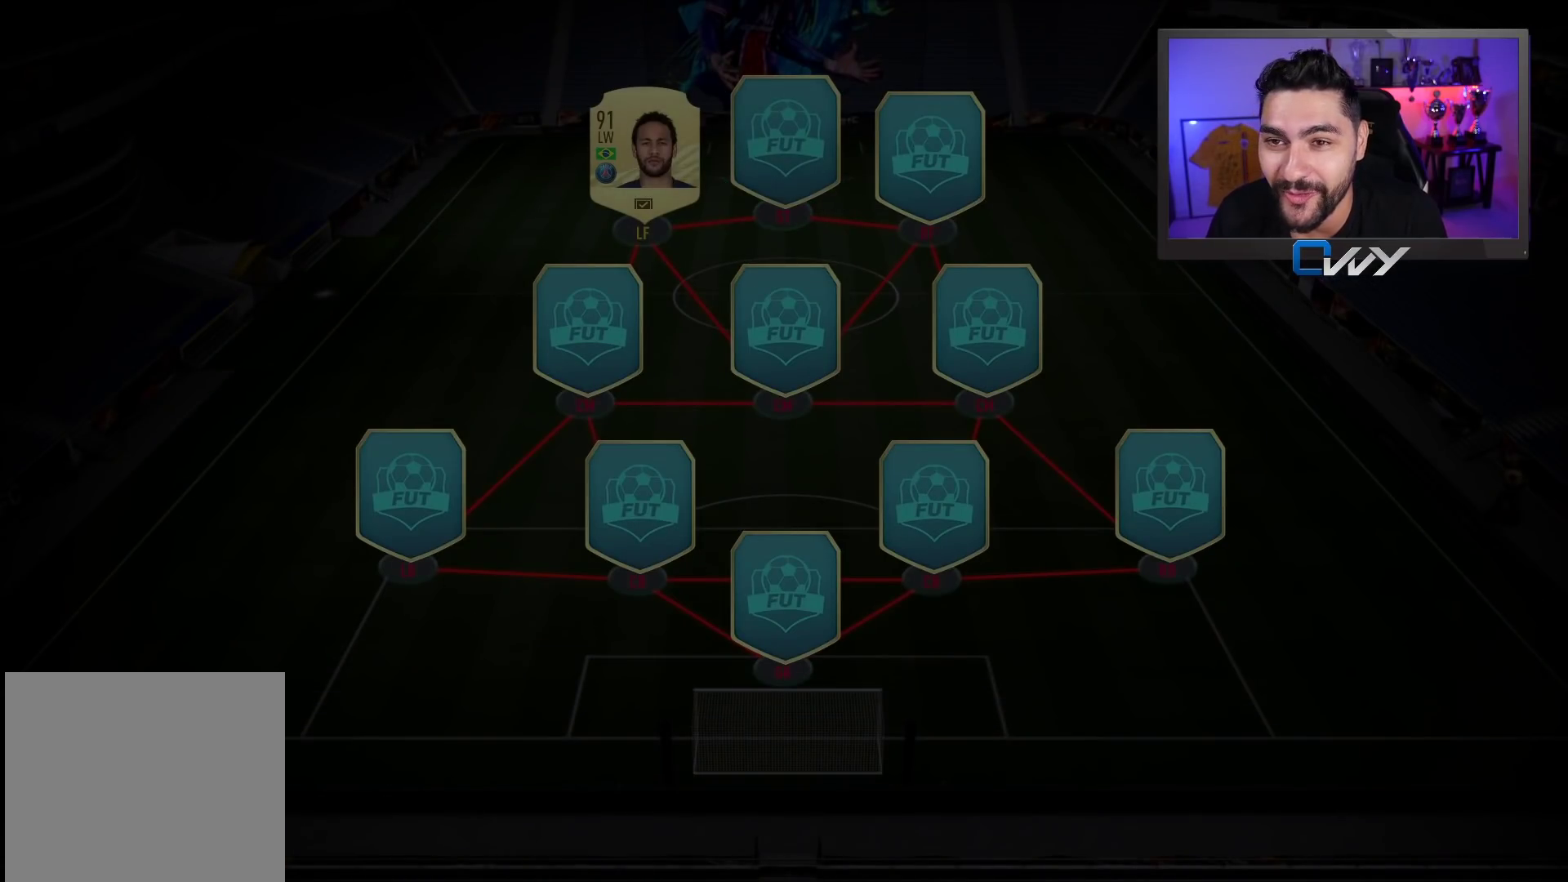
{"buttons": [], "left_stick": "center", "right_stick": "center", "events": []}
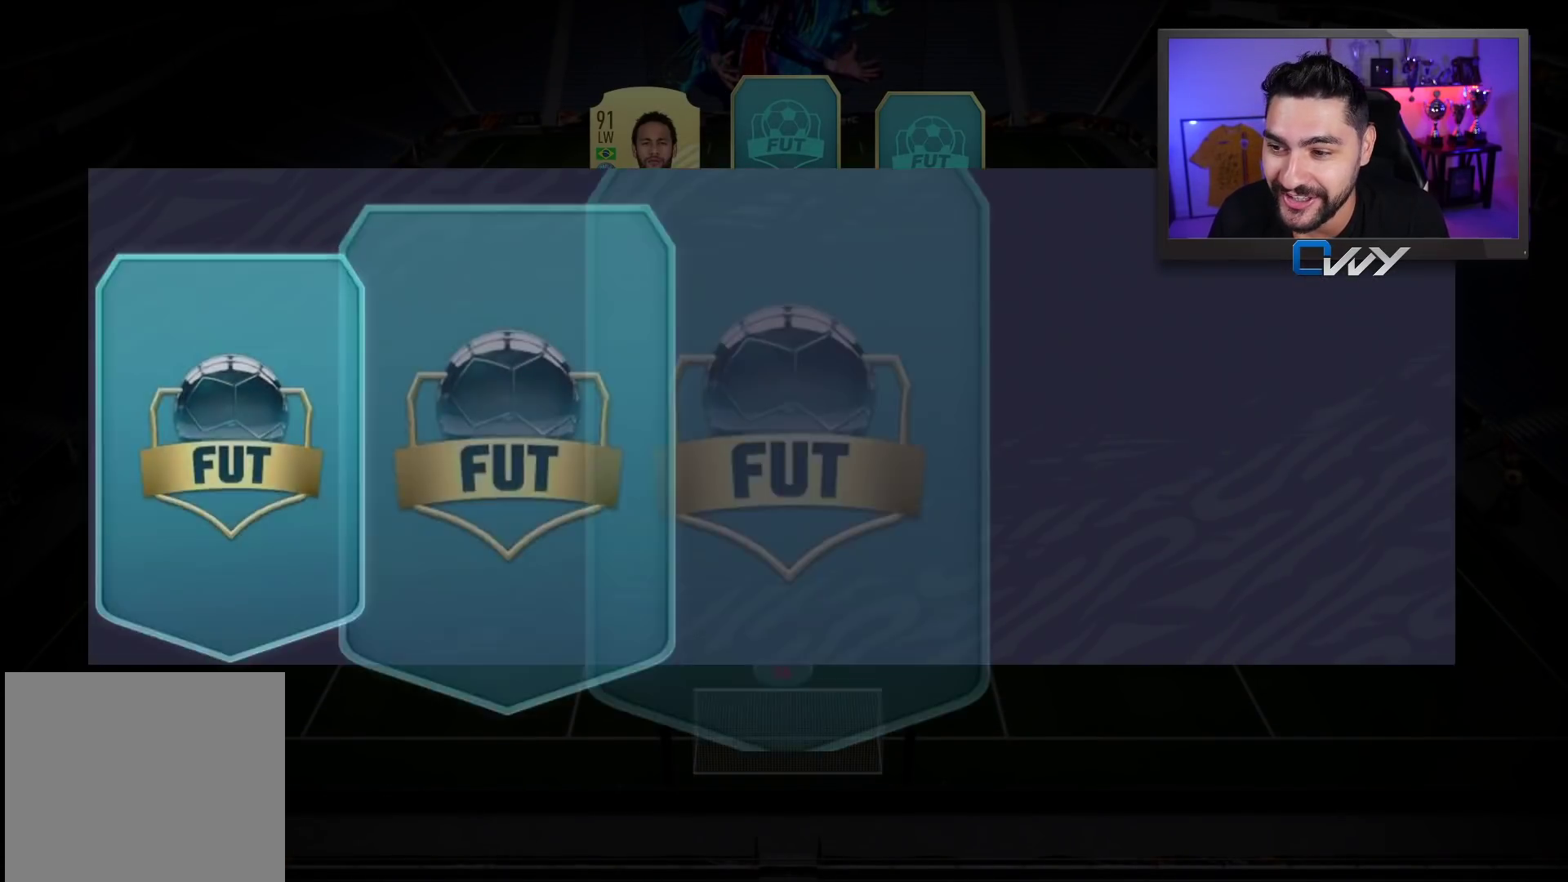
{"buttons": [], "left_stick": "center", "right_stick": "center", "events": []}
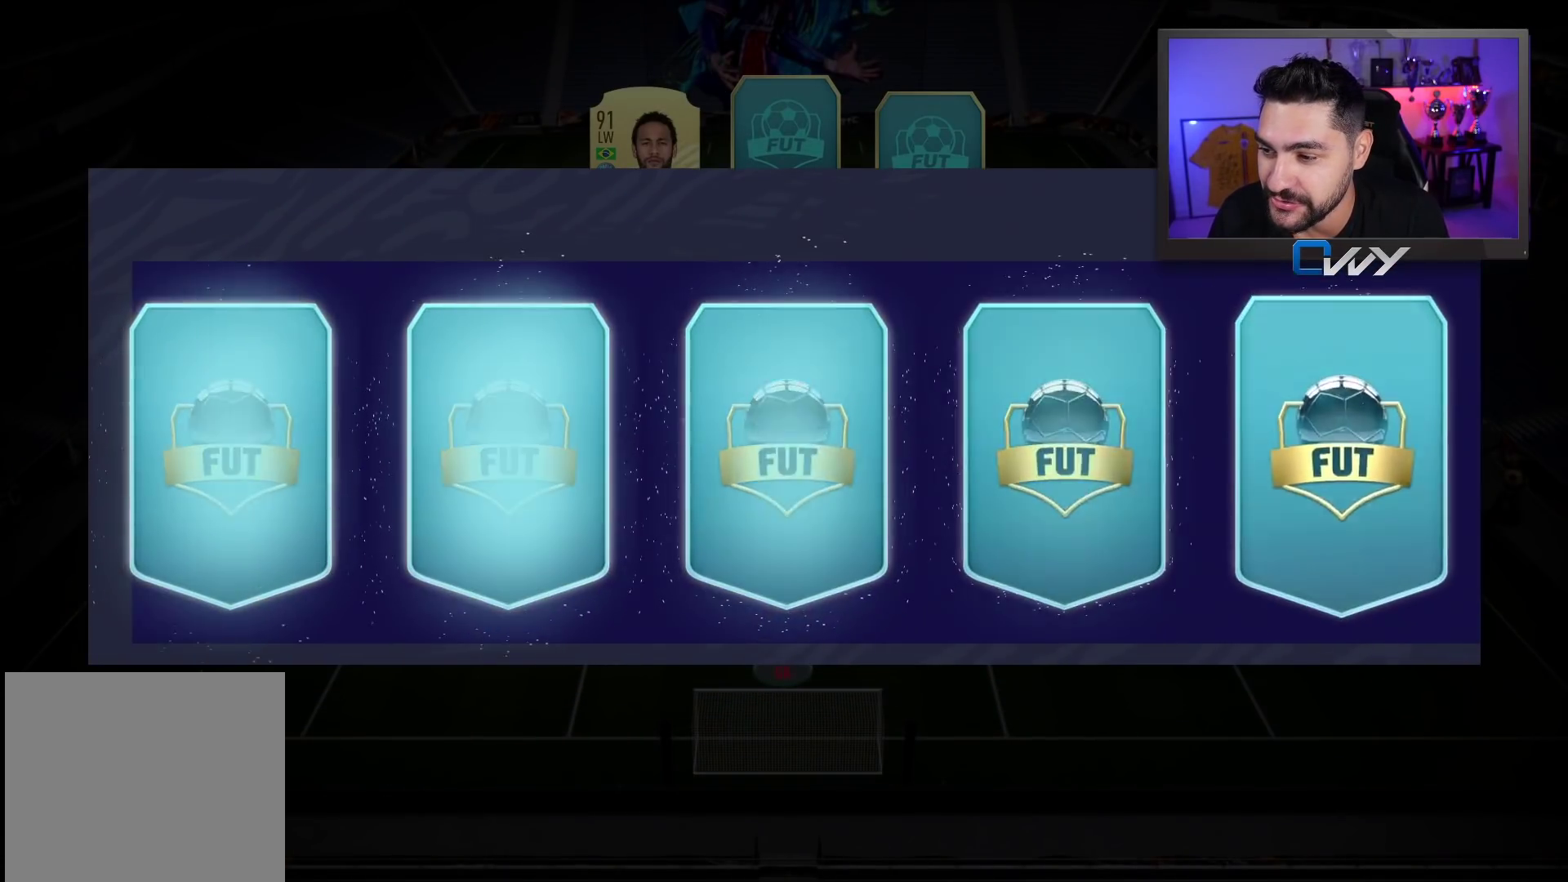
{"buttons": [], "left_stick": "center", "right_stick": "center", "events": []}
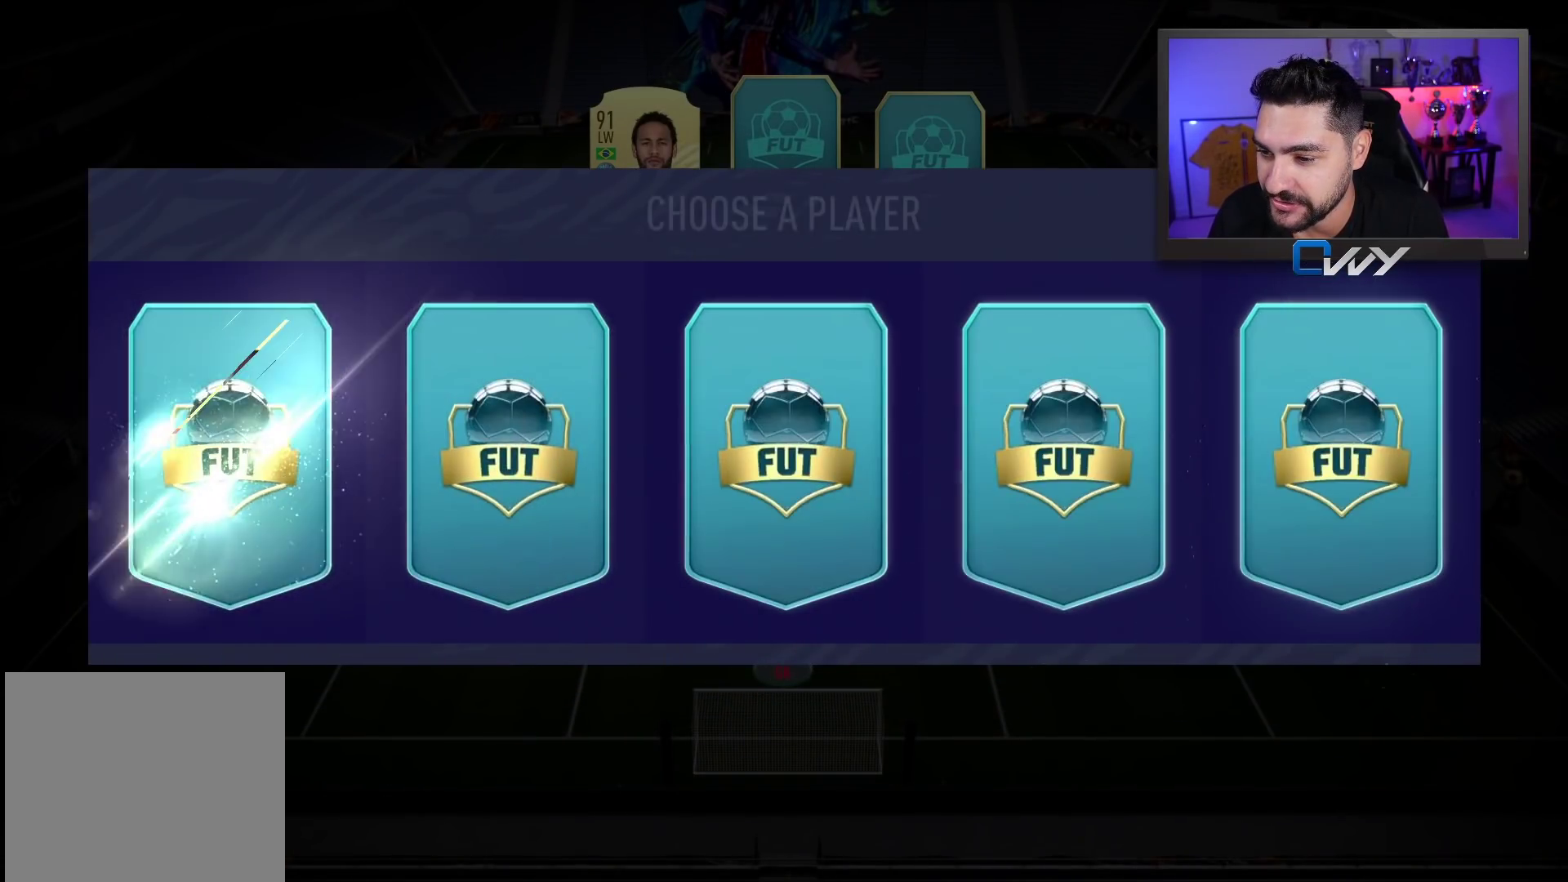
{"buttons": [], "left_stick": "center", "right_stick": "center", "events": []}
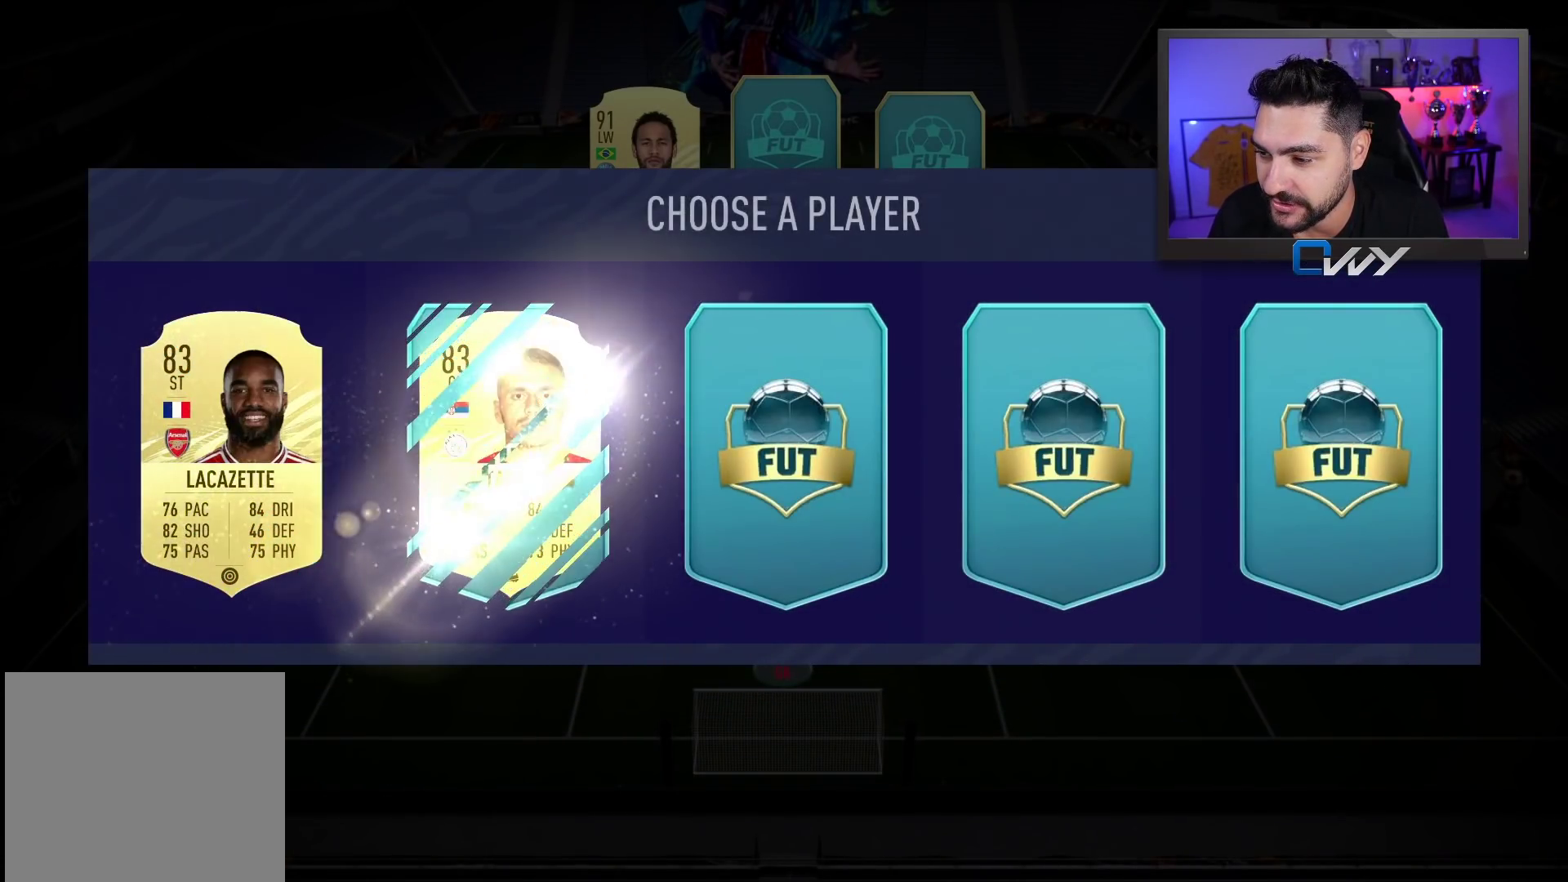
{"buttons": [], "left_stick": "center", "right_stick": "center", "events": []}